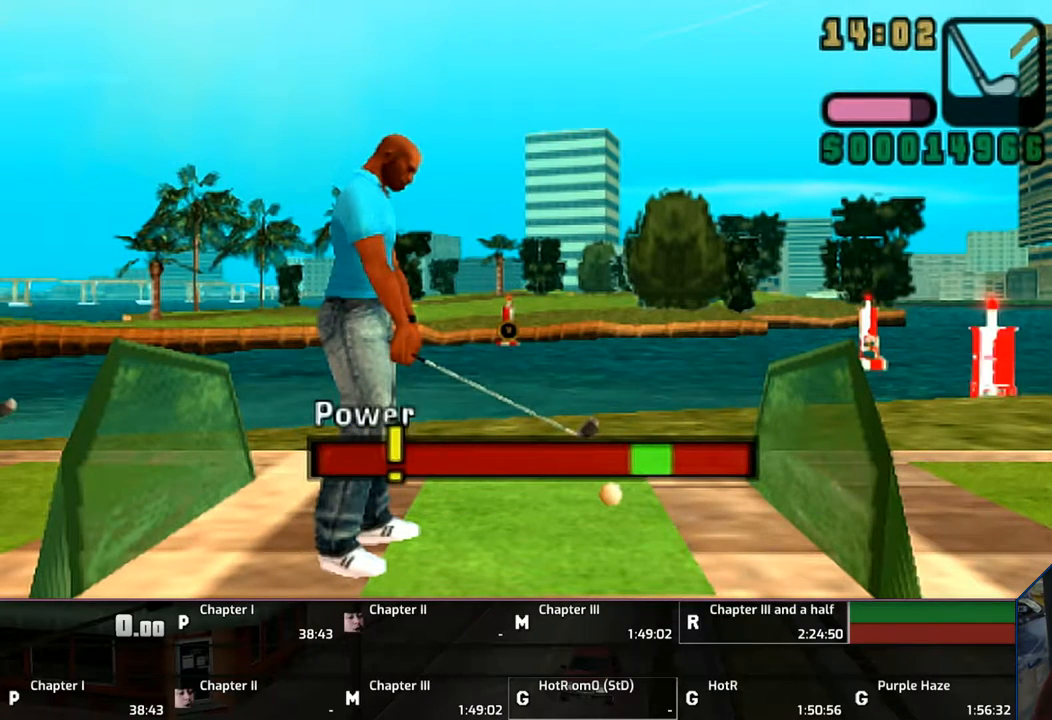
Gameplay with a controller (PlayStation layout); each line is a JSON object with the inputs held at the frame after it. "events" lists button and stick changes between this image and that frame as [ms after this image, input, new state], when the widget could be followed in between. Not read: L2 L3 R2 R3.
{"buttons": [], "left_stick": "center", "right_stick": "center", "events": []}
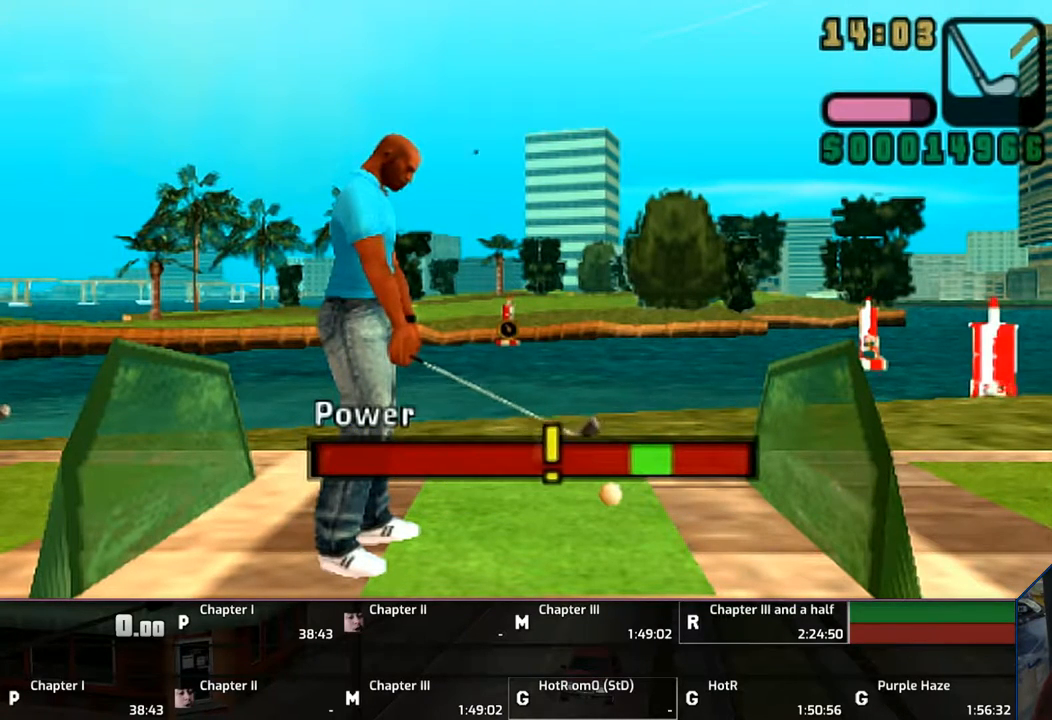
{"buttons": ["CROSS"], "left_stick": "center", "right_stick": "center", "events": [[250, "CROSS", "down"], [333, "CROSS", "up"], [450, "CROSS", "down"]]}
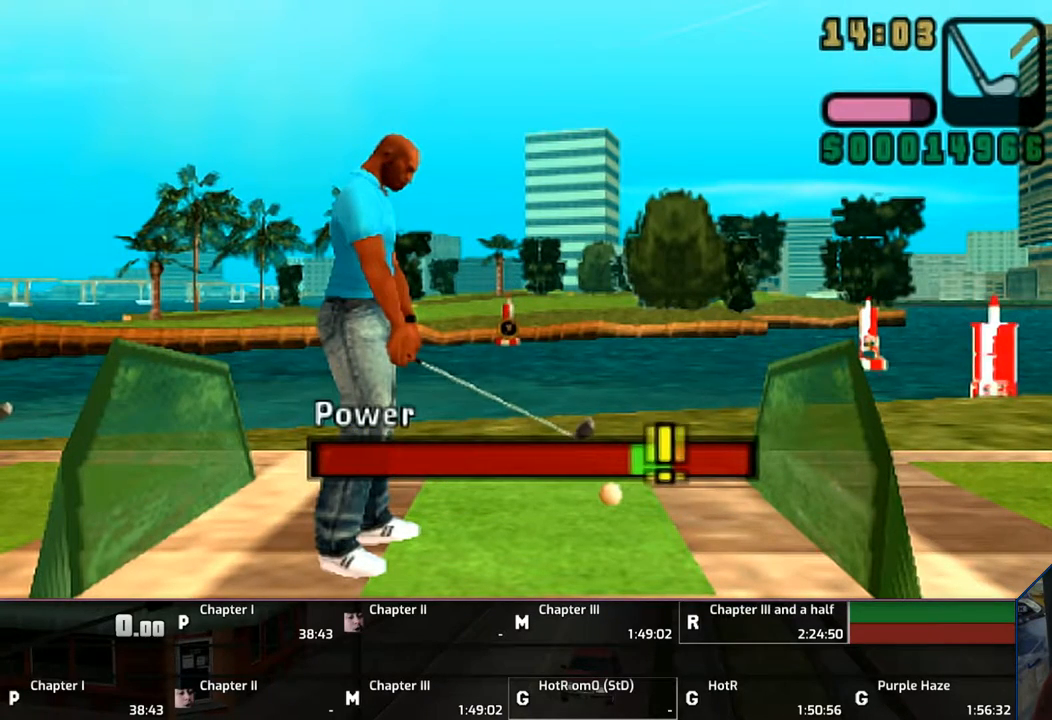
{"buttons": [], "left_stick": "center", "right_stick": "center", "events": [[33, "CROSS", "up"], [133, "CROSS", "down"], [250, "CROSS", "up"], [350, "CROSS", "down"], [383, "CROSS", "up"]]}
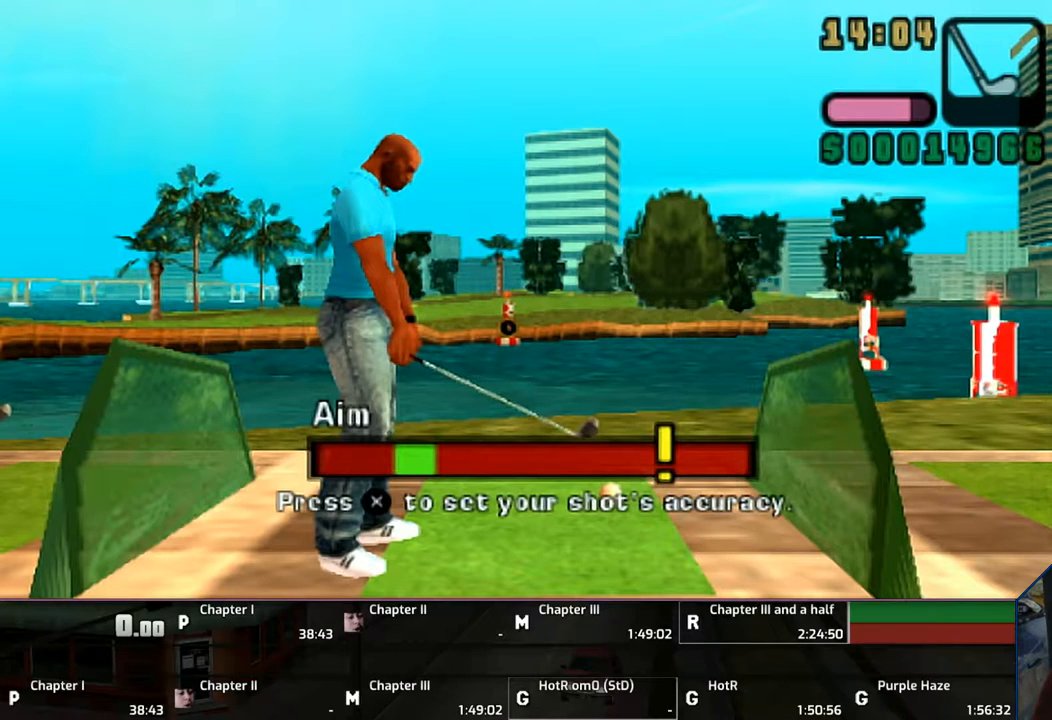
{"buttons": [], "left_stick": "center", "right_stick": "center", "events": [[183, "CROSS", "down"], [283, "CROSS", "up"]]}
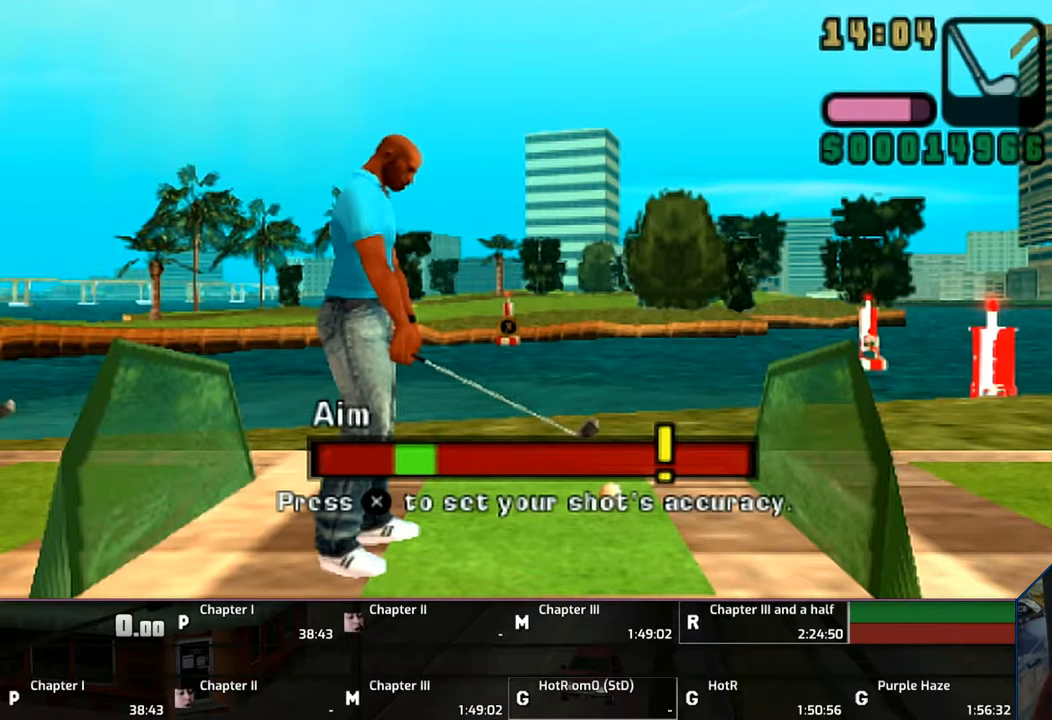
{"buttons": [], "left_stick": "center", "right_stick": "center", "events": [[17, "CROSS", "down"], [183, "CROSS", "up"]]}
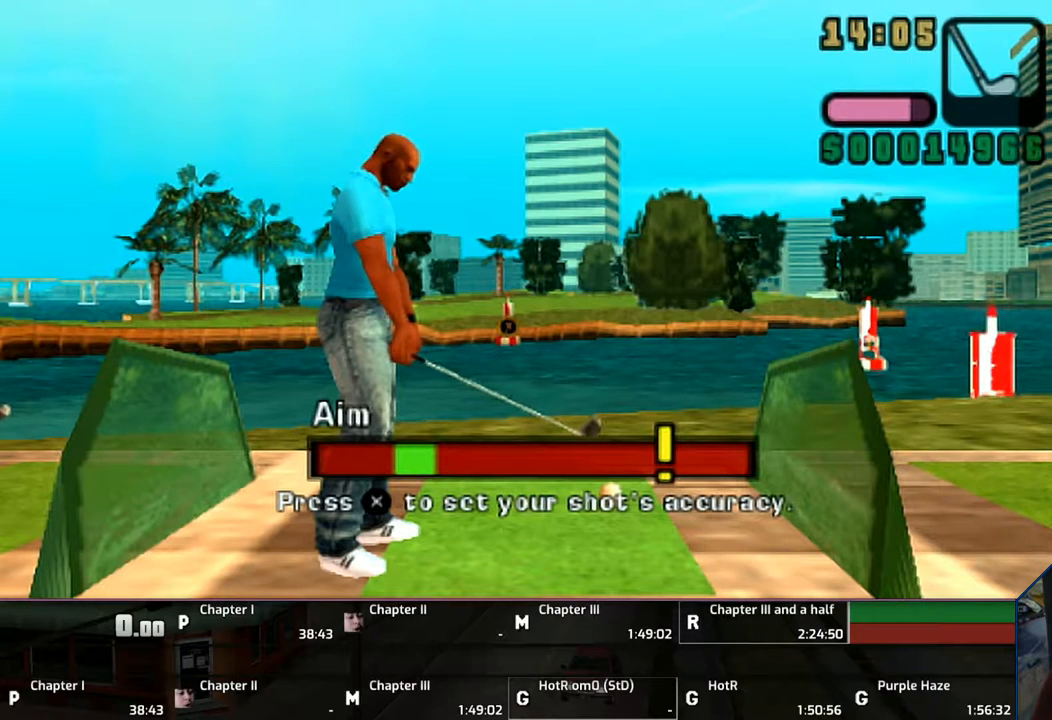
{"buttons": [], "left_stick": "center", "right_stick": "center", "events": [[33, "CROSS", "down"], [183, "CROSS", "up"]]}
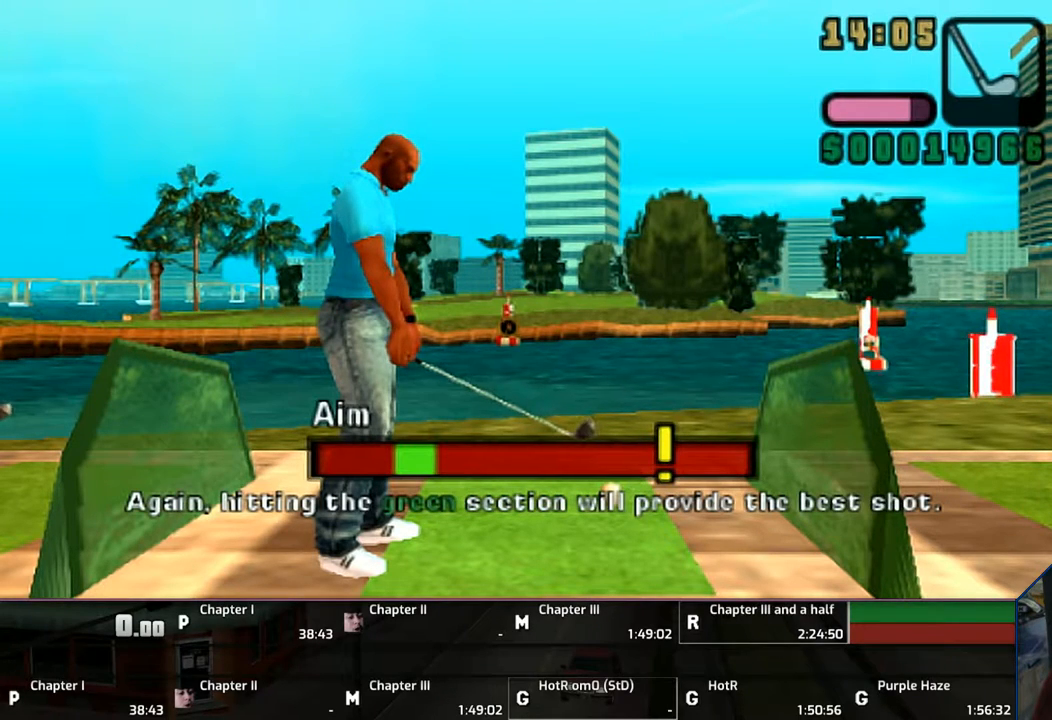
{"buttons": ["CROSS"], "left_stick": "center", "right_stick": "center", "events": [[50, "CROSS", "down"], [150, "CROSS", "up"], [450, "CROSS", "down"]]}
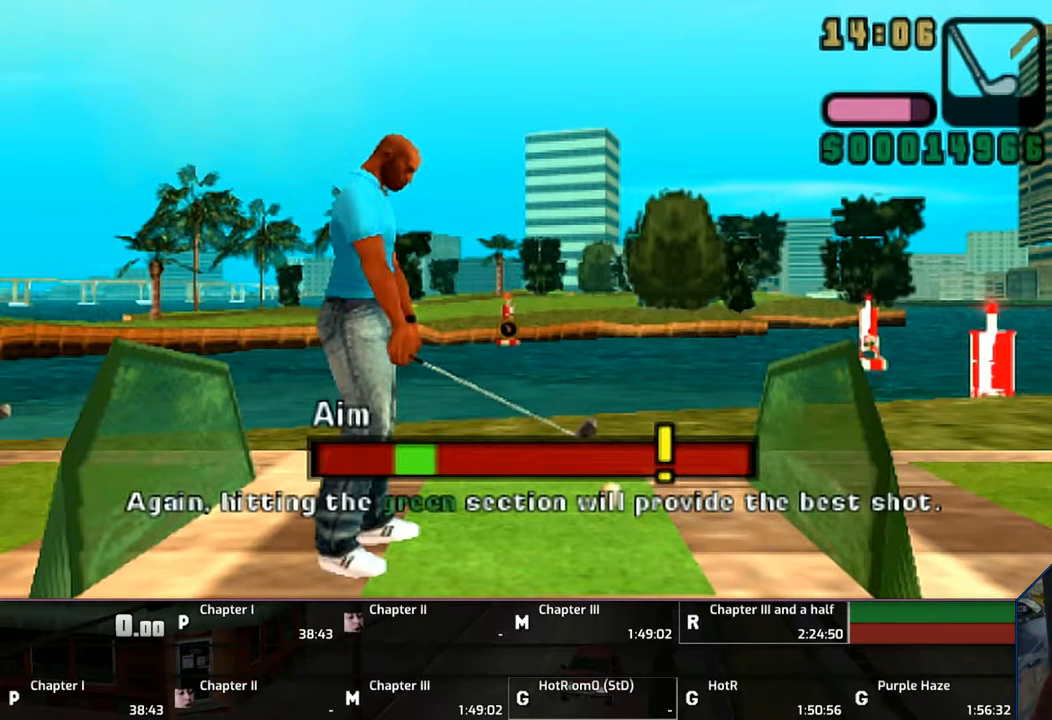
{"buttons": [], "left_stick": "center", "right_stick": "center", "events": [[83, "CROSS", "up"]]}
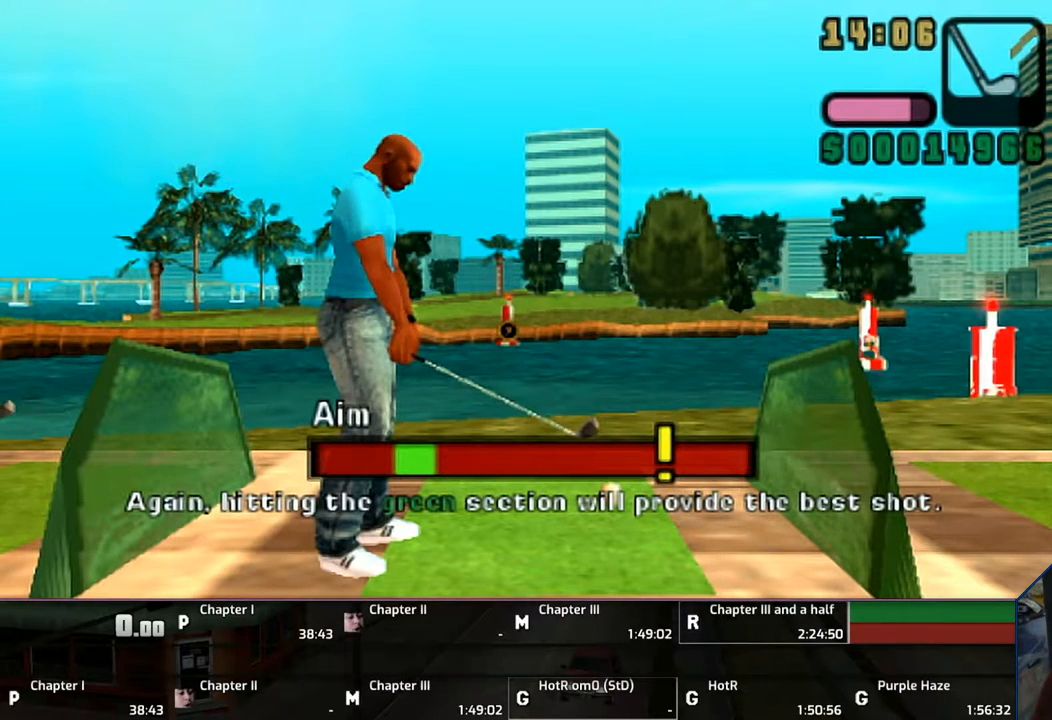
{"buttons": [], "left_stick": "center", "right_stick": "center", "events": [[150, "CROSS", "down"], [183, "CROSS", "up"]]}
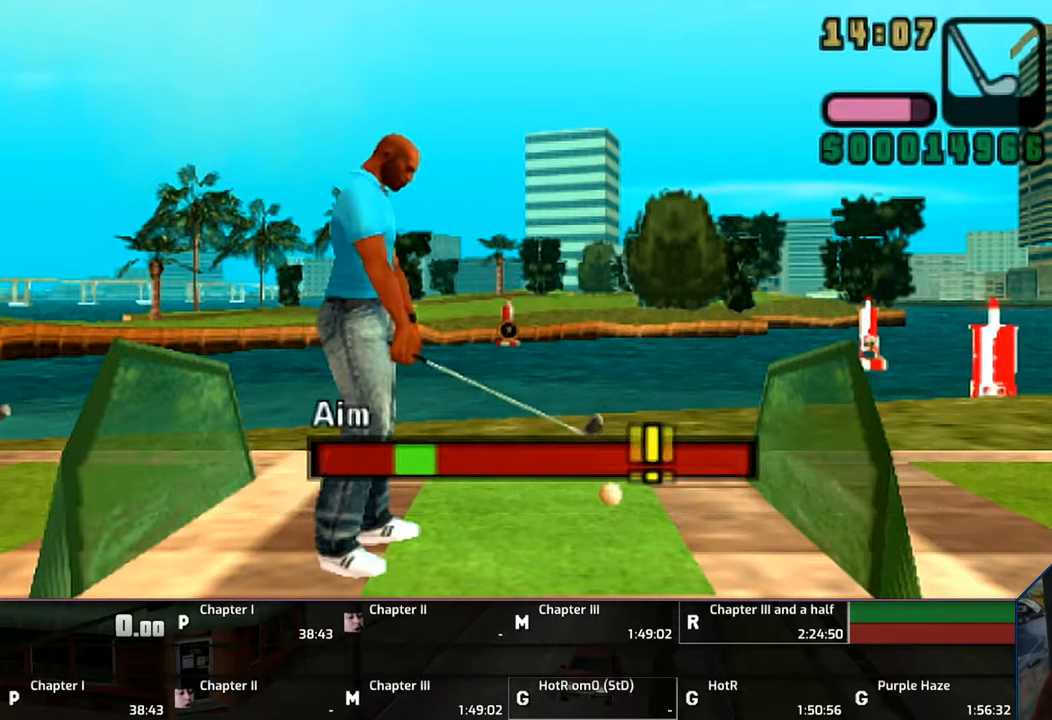
{"buttons": [], "left_stick": "center", "right_stick": "center", "events": [[383, "CROSS", "down"], [450, "CROSS", "up"]]}
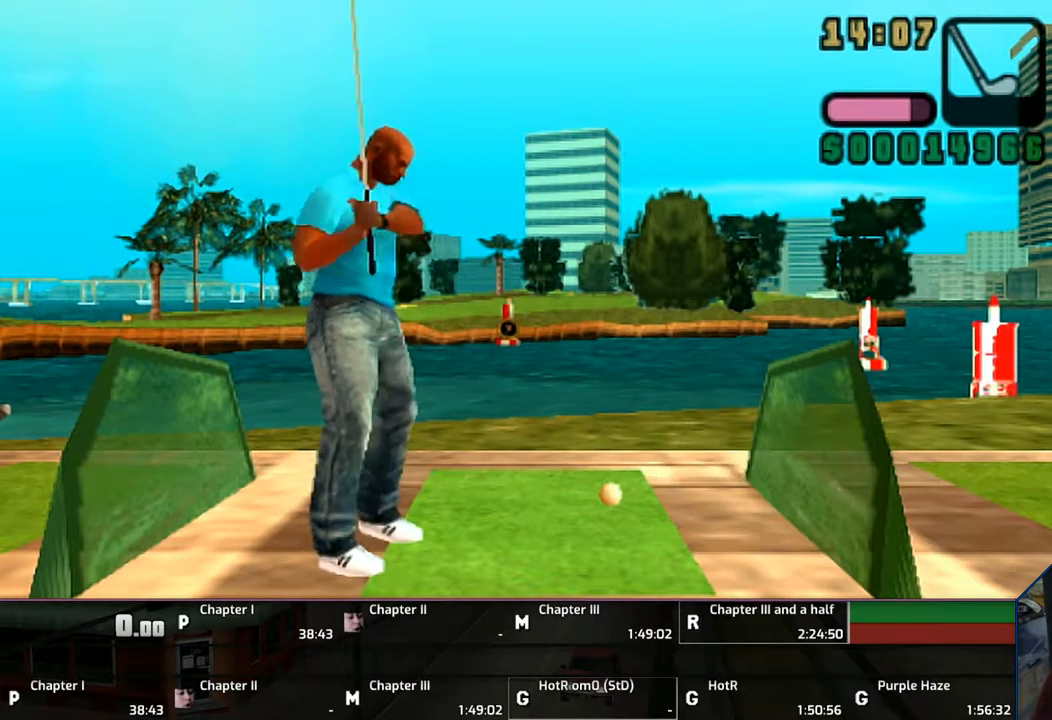
{"buttons": [], "left_stick": "center", "right_stick": "center", "events": [[17, "CROSS", "down"], [150, "CROSS", "up"], [233, "CROSS", "down"], [333, "CROSS", "up"], [383, "CROSS", "down"], [483, "CROSS", "up"]]}
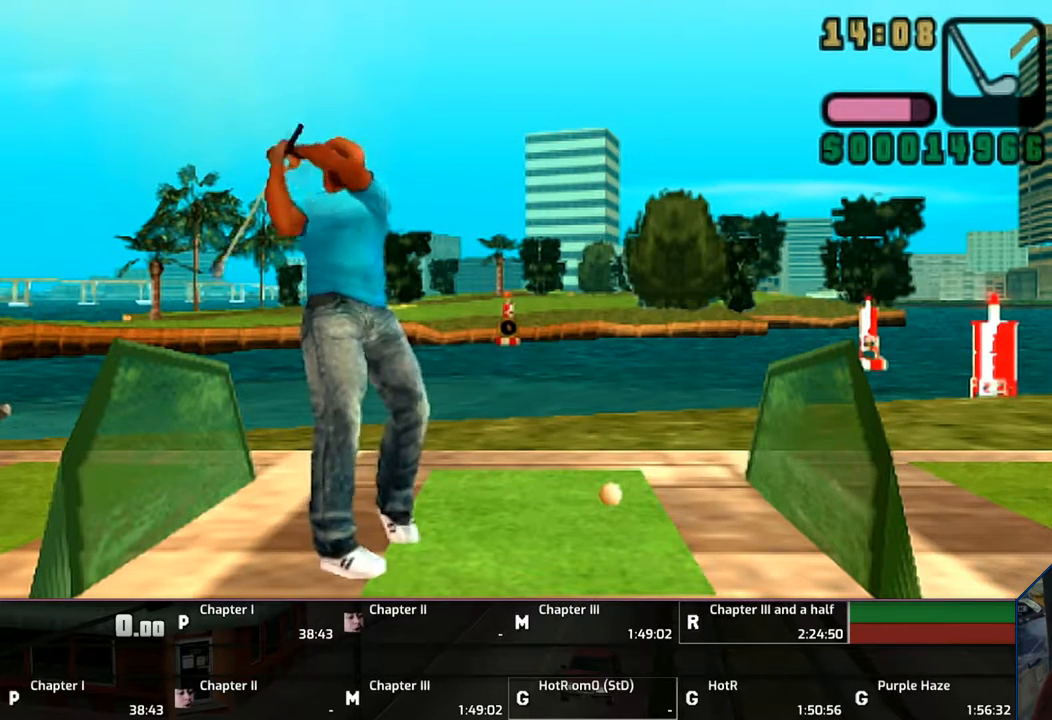
{"buttons": ["CROSS"], "left_stick": "center", "right_stick": "center", "events": [[33, "CROSS", "down"], [133, "CROSS", "up"], [250, "CROSS", "down"], [350, "CROSS", "up"], [383, "CROSS", "down"]]}
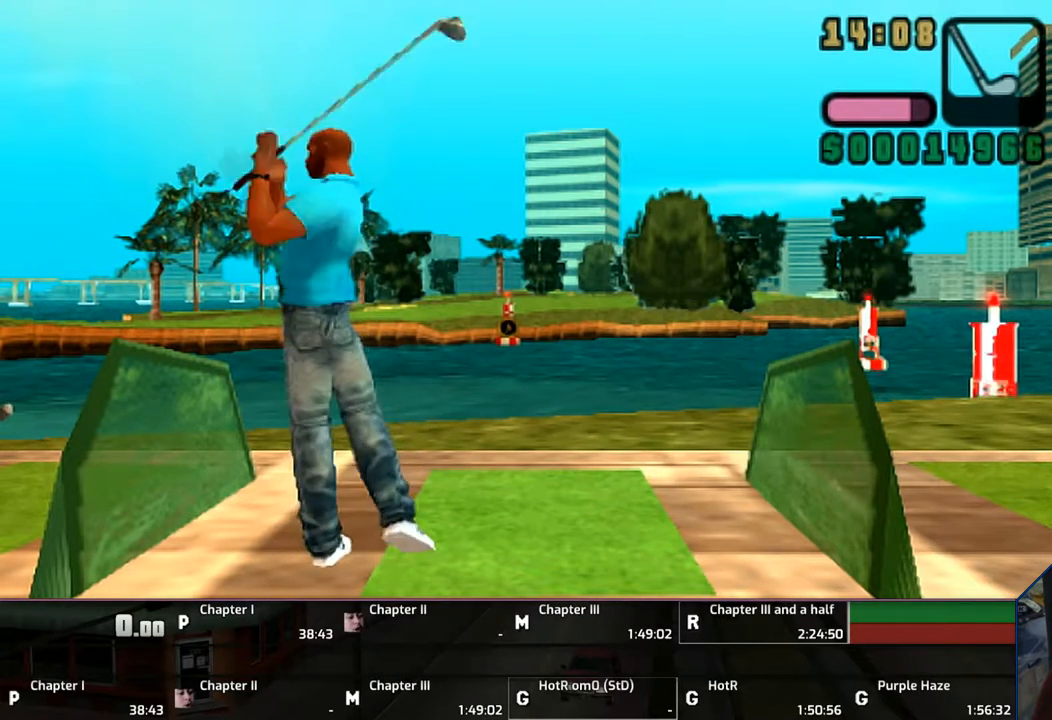
{"buttons": ["CROSS"], "left_stick": "center", "right_stick": "center", "events": [[183, "CROSS", "up"], [233, "CROSS", "down"]]}
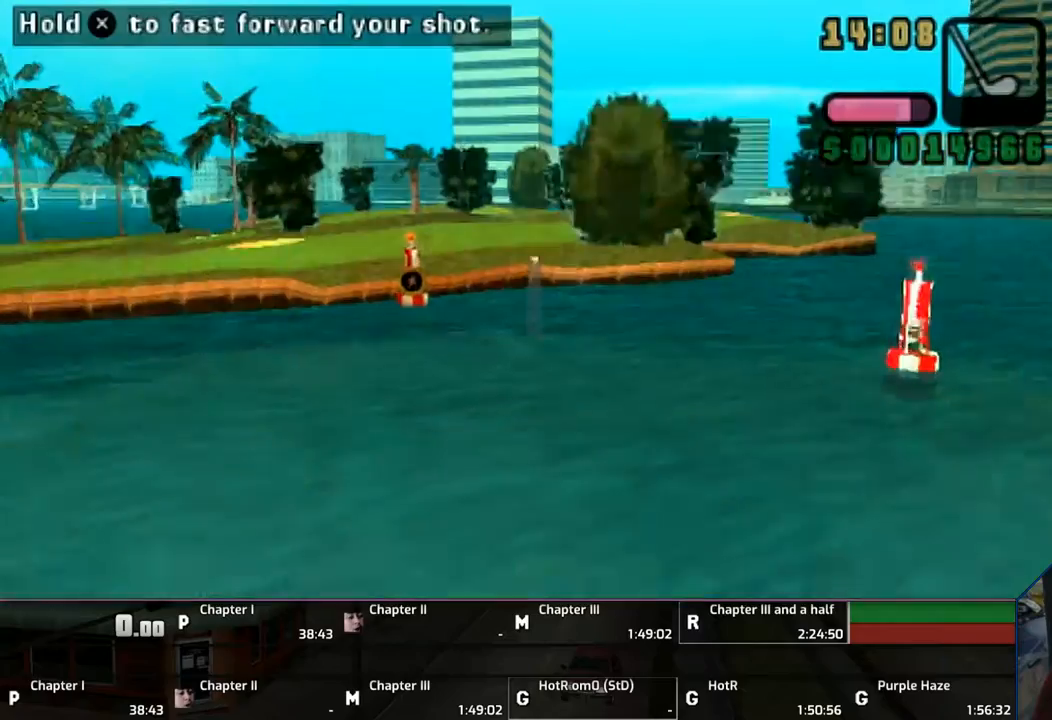
{"buttons": ["CROSS"], "left_stick": "center", "right_stick": "center", "events": [[33, "CROSS", "up"], [83, "CROSS", "down"], [183, "CROSS", "up"], [250, "CROSS", "down"]]}
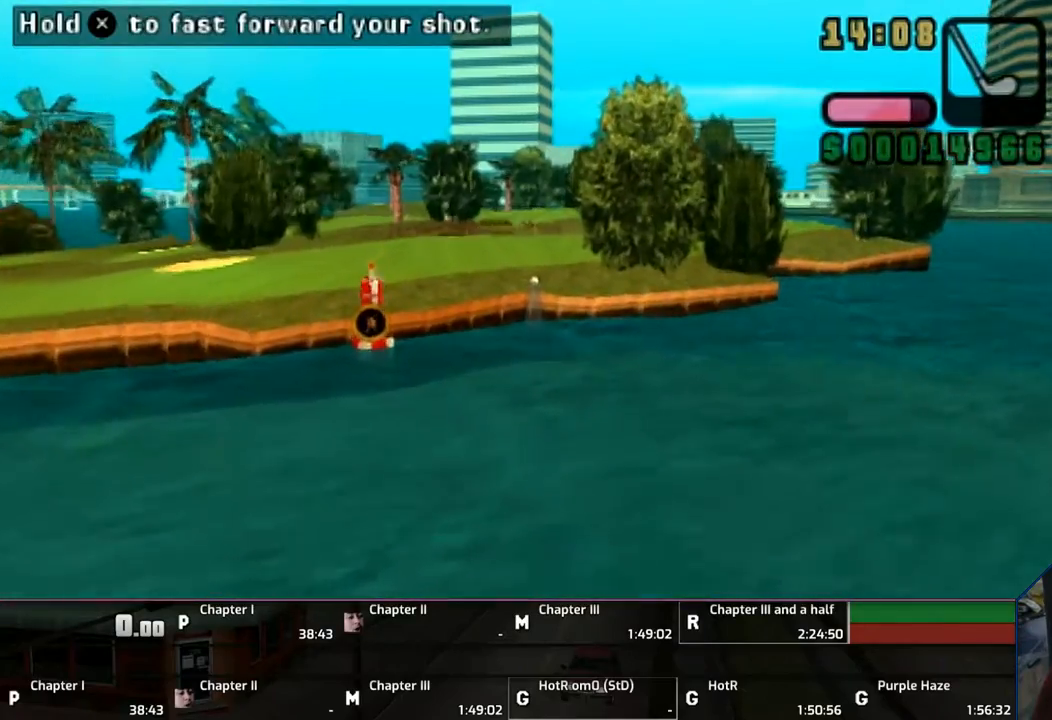
{"buttons": ["CROSS"], "left_stick": "center", "right_stick": "center", "events": []}
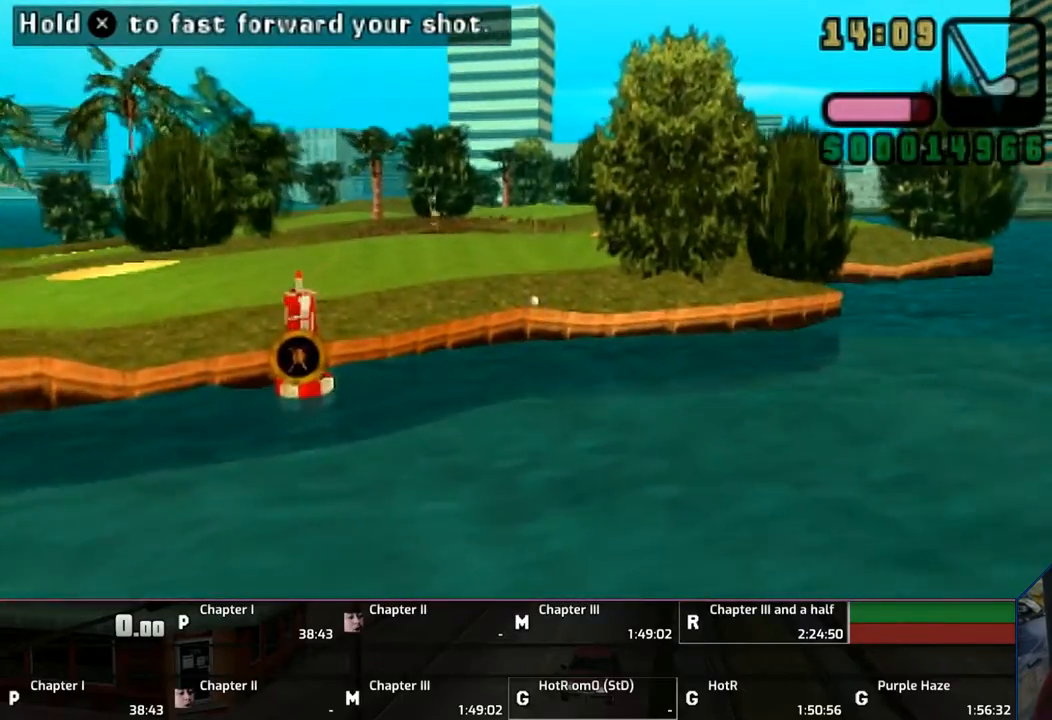
{"buttons": ["CROSS"], "left_stick": "center", "right_stick": "center", "events": []}
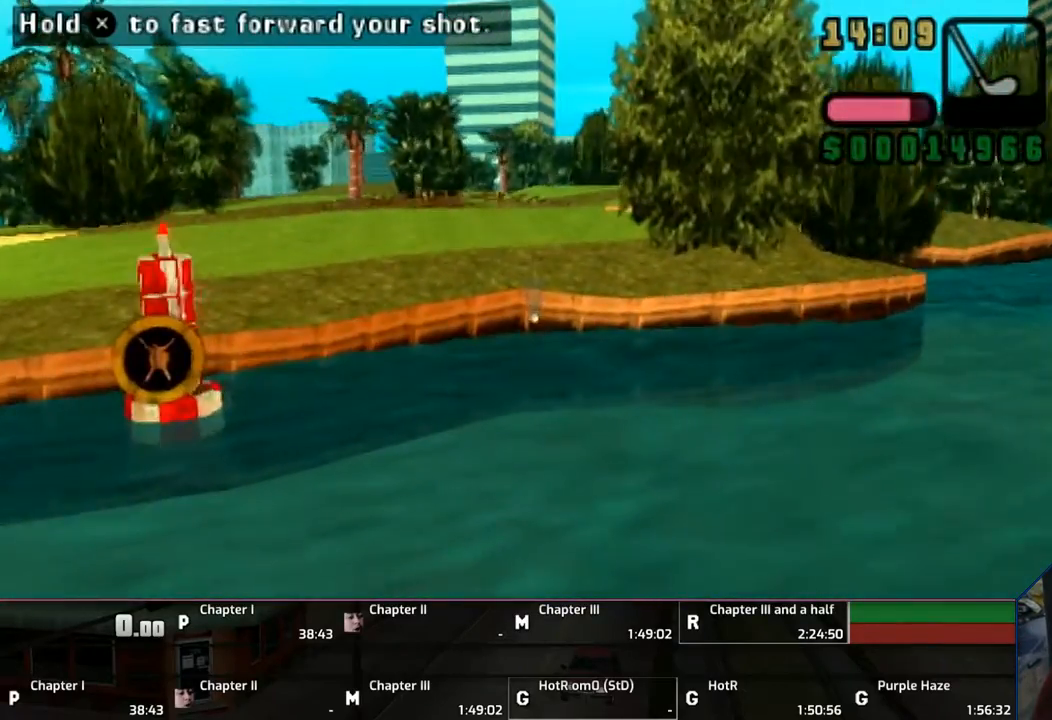
{"buttons": ["CROSS"], "left_stick": "center", "right_stick": "center", "events": []}
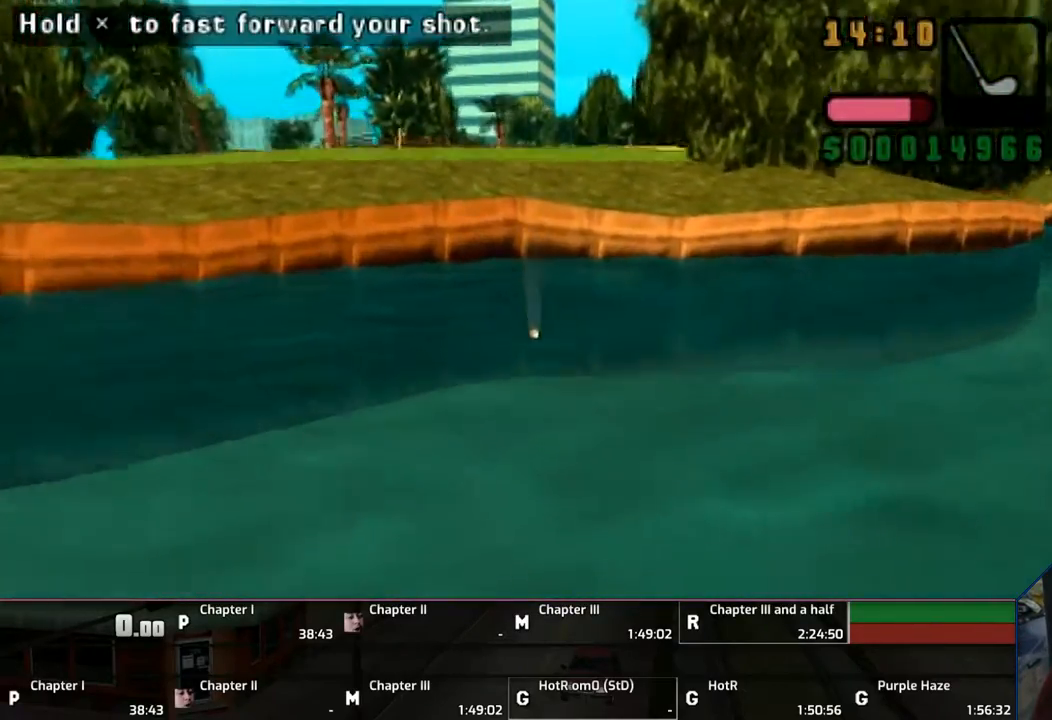
{"buttons": [], "left_stick": "center", "right_stick": "center", "events": [[450, "CROSS", "up"]]}
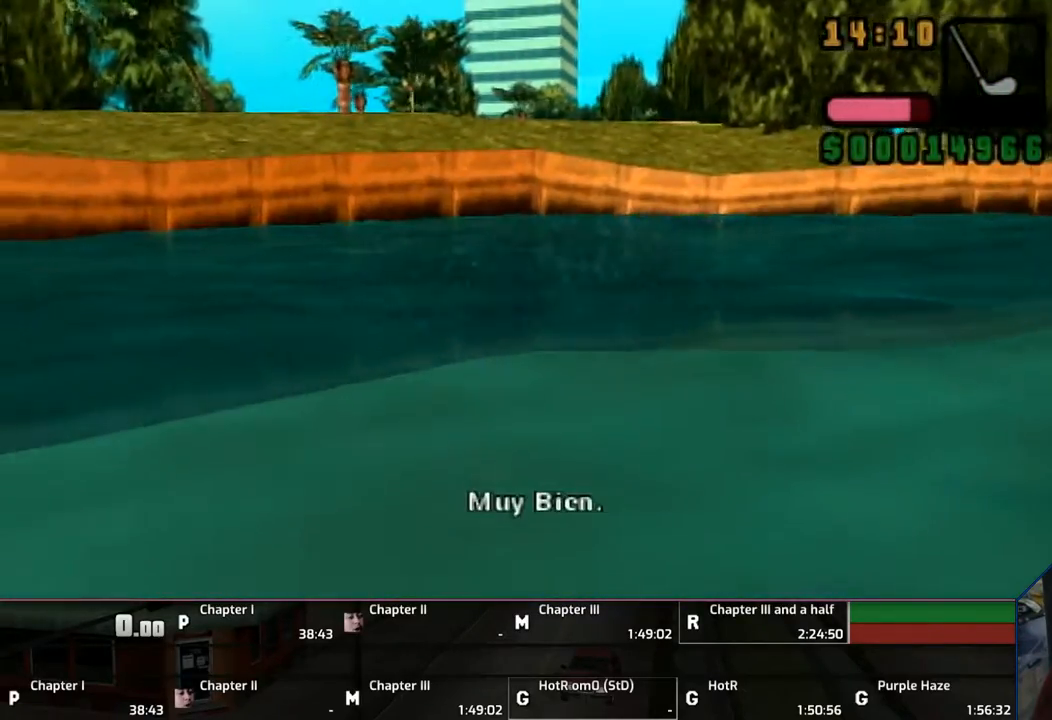
{"buttons": [], "left_stick": "center", "right_stick": "center", "events": [[33, "CROSS", "down"], [133, "CROSS", "up"], [183, "CROSS", "down"], [283, "CROSS", "up"], [383, "CROSS", "down"], [483, "CROSS", "up"]]}
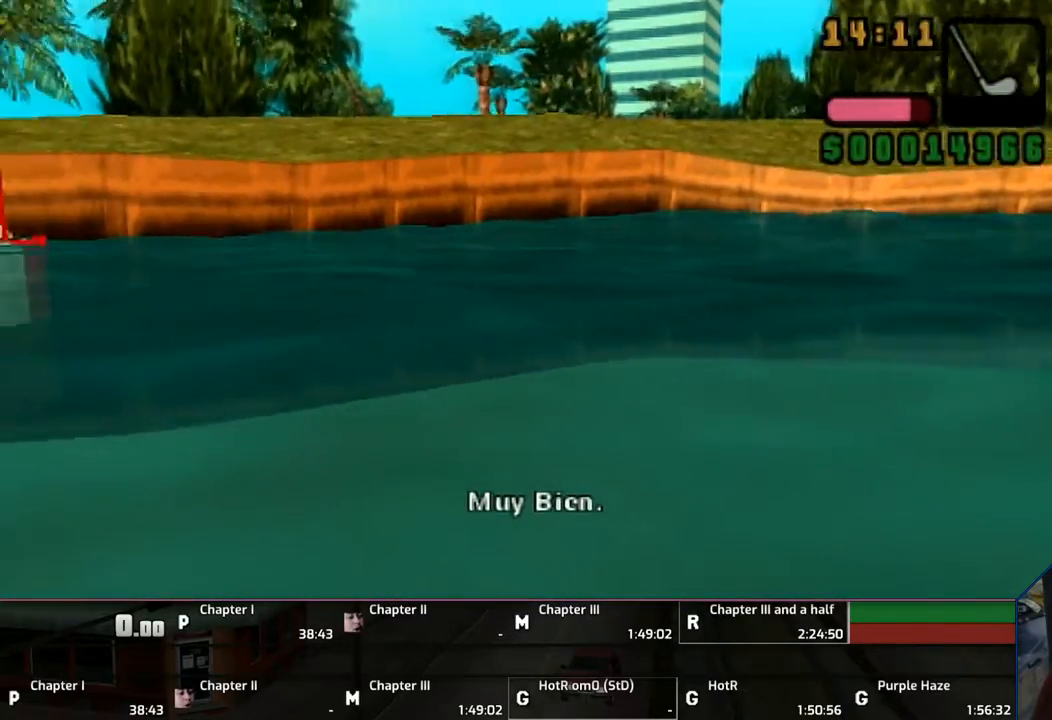
{"buttons": ["CROSS"], "left_stick": "center", "right_stick": "center", "events": [[33, "CROSS", "down"], [183, "CROSS", "up"], [233, "CROSS", "down"], [333, "CROSS", "up"], [450, "CROSS", "down"]]}
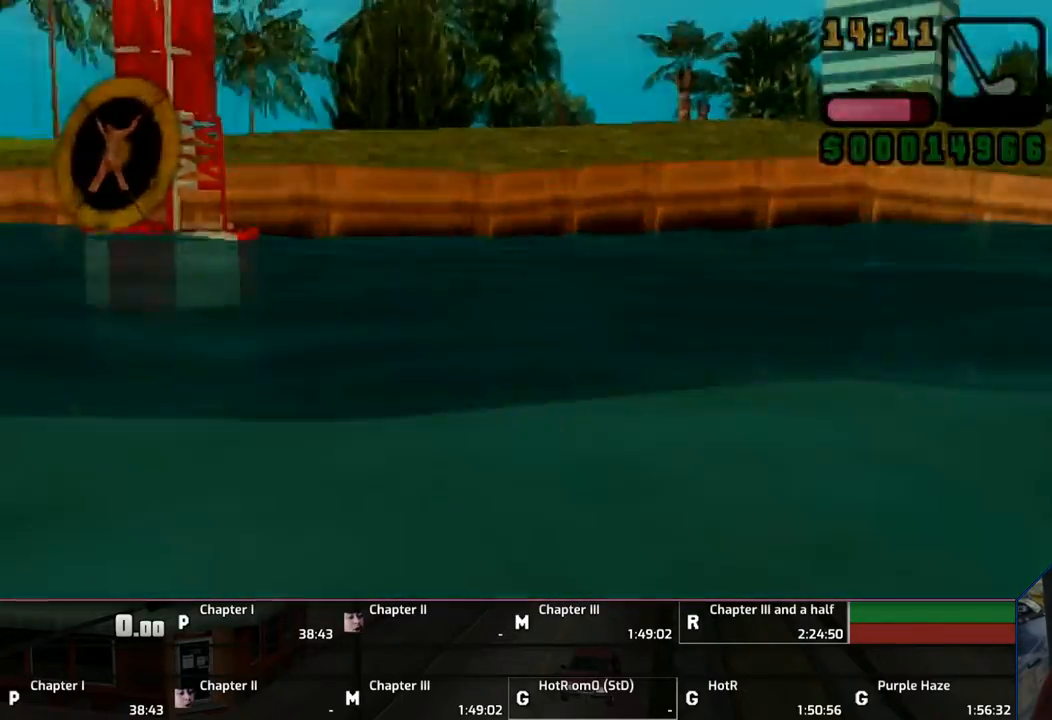
{"buttons": [], "left_stick": "center", "right_stick": "center", "events": [[33, "CROSS", "up"], [133, "CROSS", "down"], [250, "CROSS", "up"], [350, "CROSS", "down"], [433, "CROSS", "up"]]}
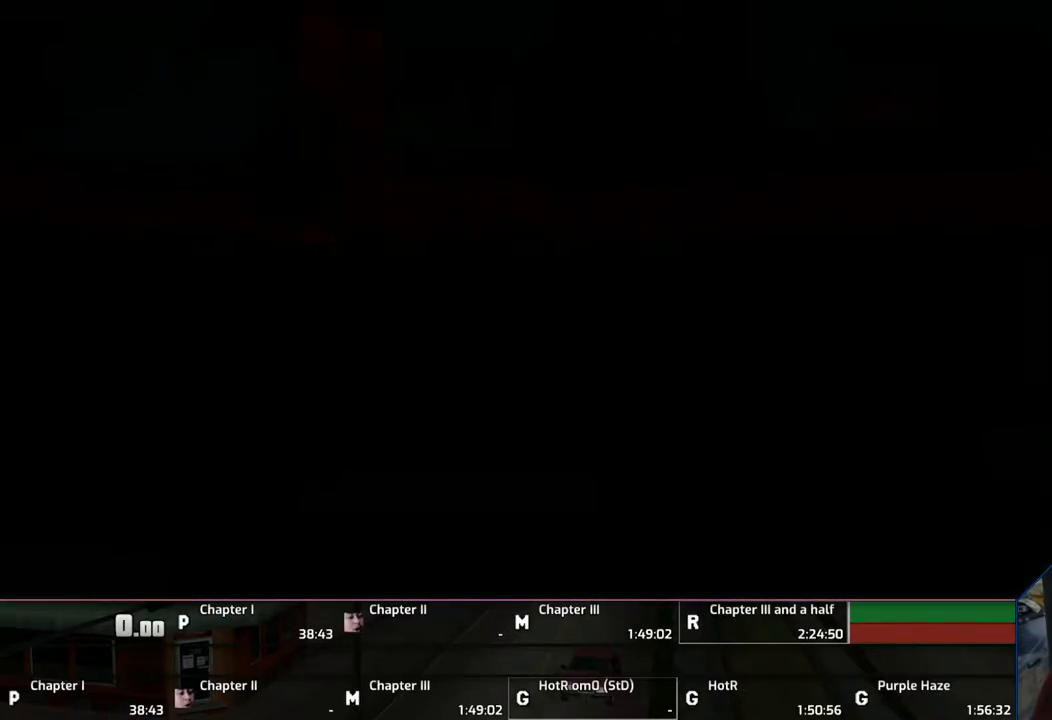
{"buttons": ["CROSS"], "left_stick": "center", "right_stick": "center", "events": [[33, "CROSS", "down"], [150, "CROSS", "up"], [233, "CROSS", "down"], [333, "CROSS", "up"], [383, "CROSS", "down"]]}
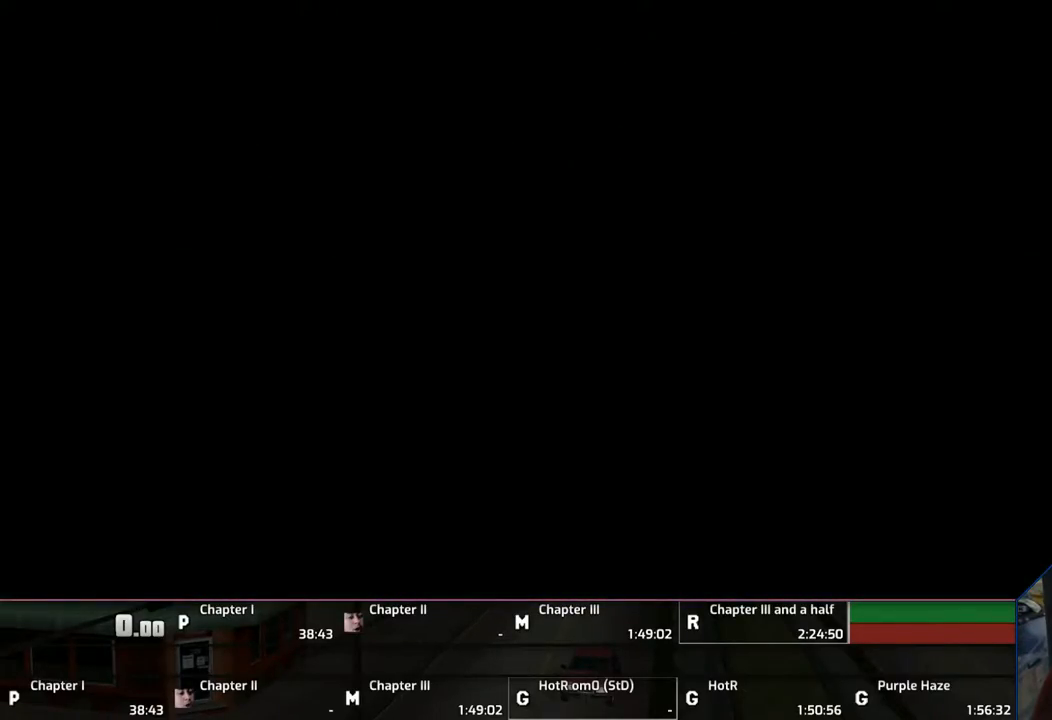
{"buttons": ["CROSS"], "left_stick": "center", "right_stick": "center", "events": [[17, "CROSS", "up"], [83, "CROSS", "down"], [183, "CROSS", "up"], [233, "CROSS", "down"], [383, "CROSS", "up"], [450, "CROSS", "down"]]}
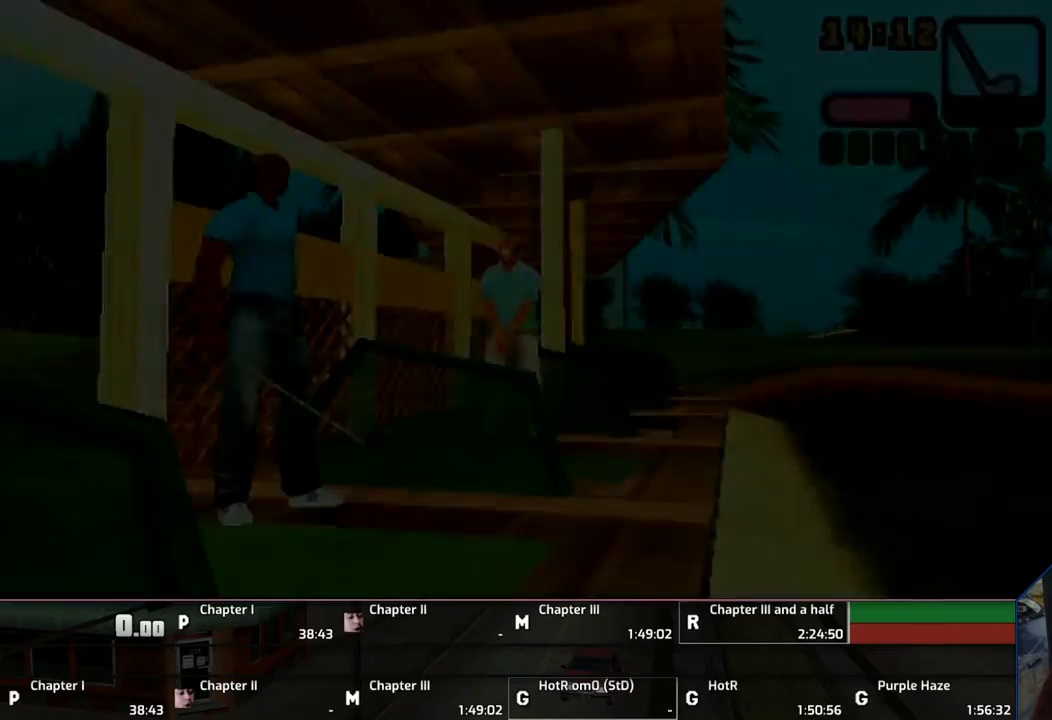
{"buttons": [], "left_stick": "center", "right_stick": "center", "events": [[33, "CROSS", "up"], [133, "CROSS", "down"], [283, "CROSS", "up"], [350, "CROSS", "down"], [433, "CROSS", "up"]]}
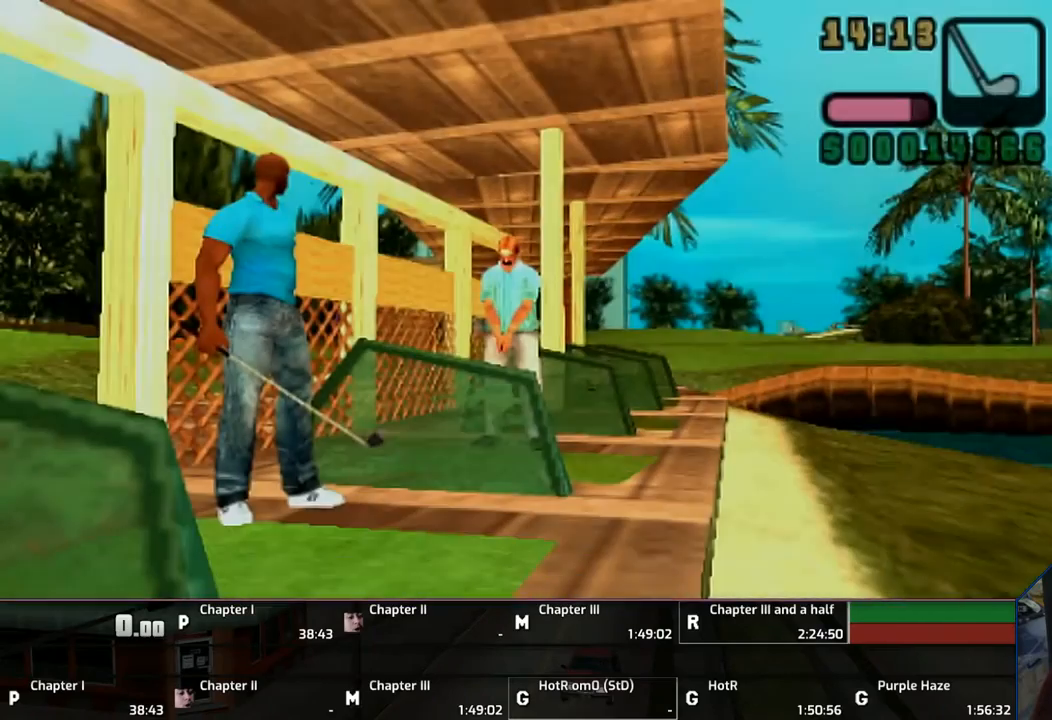
{"buttons": ["CROSS"], "left_stick": "center", "right_stick": "center", "events": [[33, "CROSS", "down"], [150, "CROSS", "up"], [233, "CROSS", "down"], [333, "CROSS", "up"], [383, "CROSS", "down"]]}
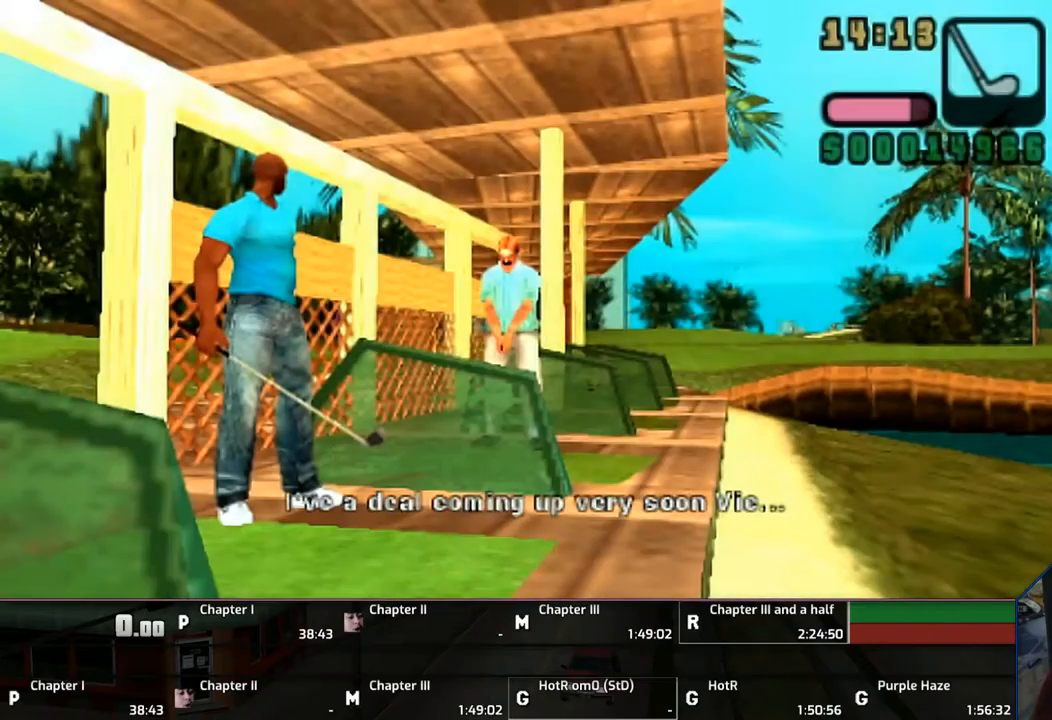
{"buttons": ["CROSS"], "left_stick": "center", "right_stick": "center", "events": [[33, "CROSS", "up"], [83, "CROSS", "down"], [233, "CROSS", "up"], [350, "CROSS", "down"], [450, "CROSS", "up"], [483, "CROSS", "down"]]}
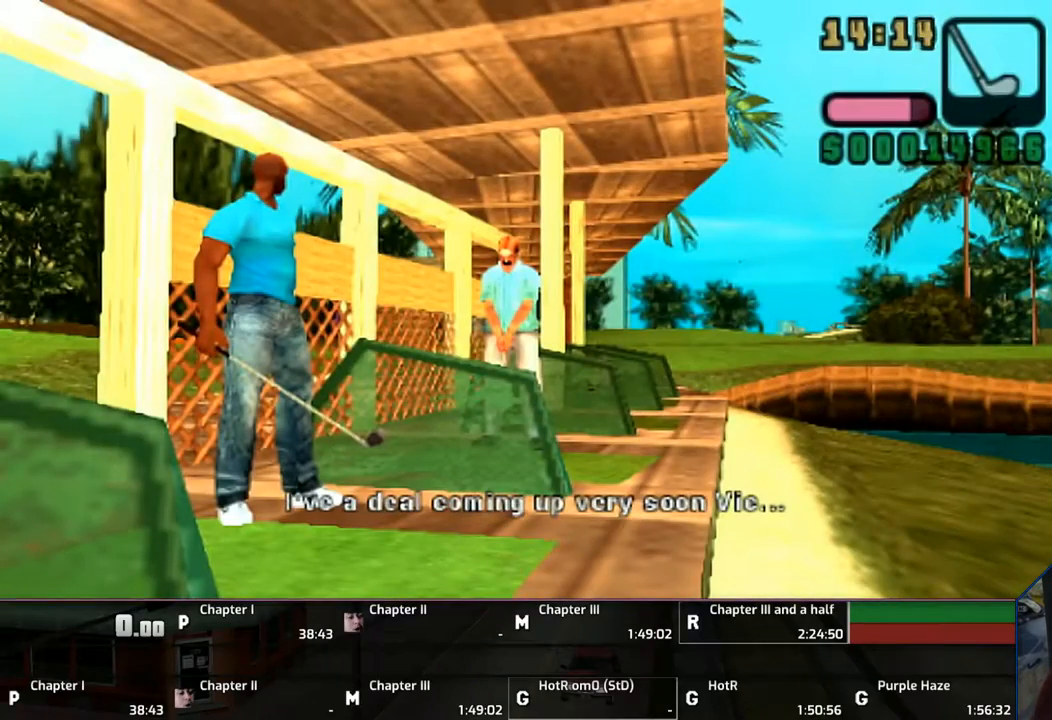
{"buttons": ["CROSS"], "left_stick": "center", "right_stick": "center", "events": [[150, "CROSS", "up"], [183, "CROSS", "down"], [300, "CROSS", "up"], [450, "CROSS", "down"]]}
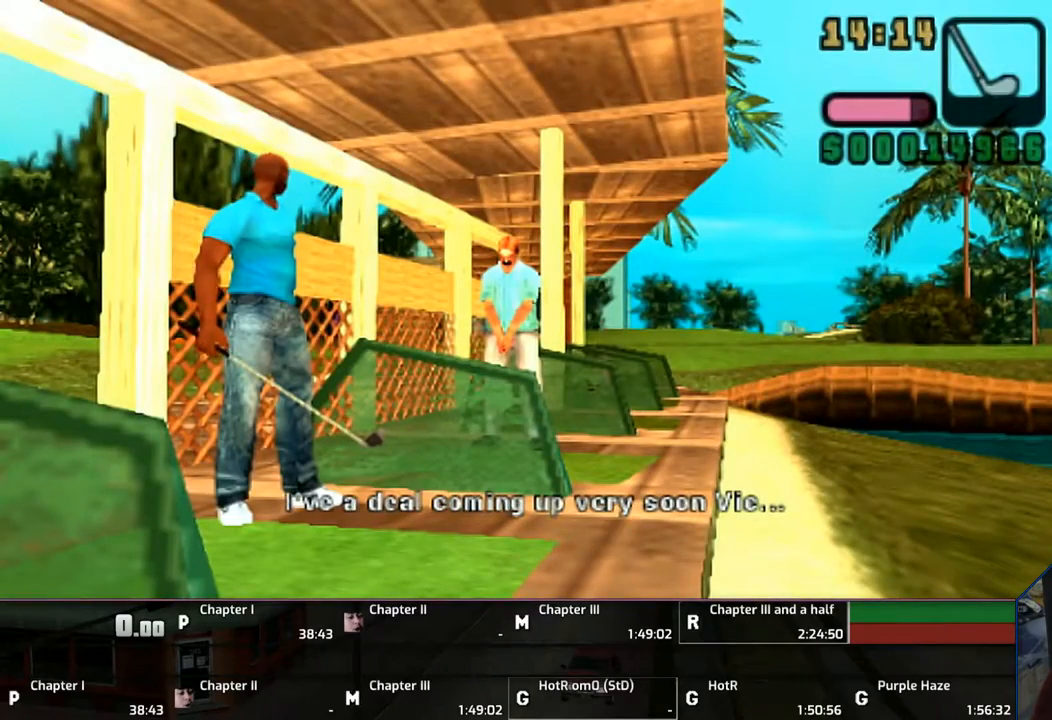
{"buttons": [], "left_stick": "center", "right_stick": "center", "events": [[33, "CROSS", "up"], [83, "CROSS", "down"], [250, "CROSS", "up"], [283, "CROSS", "down"], [433, "CROSS", "up"]]}
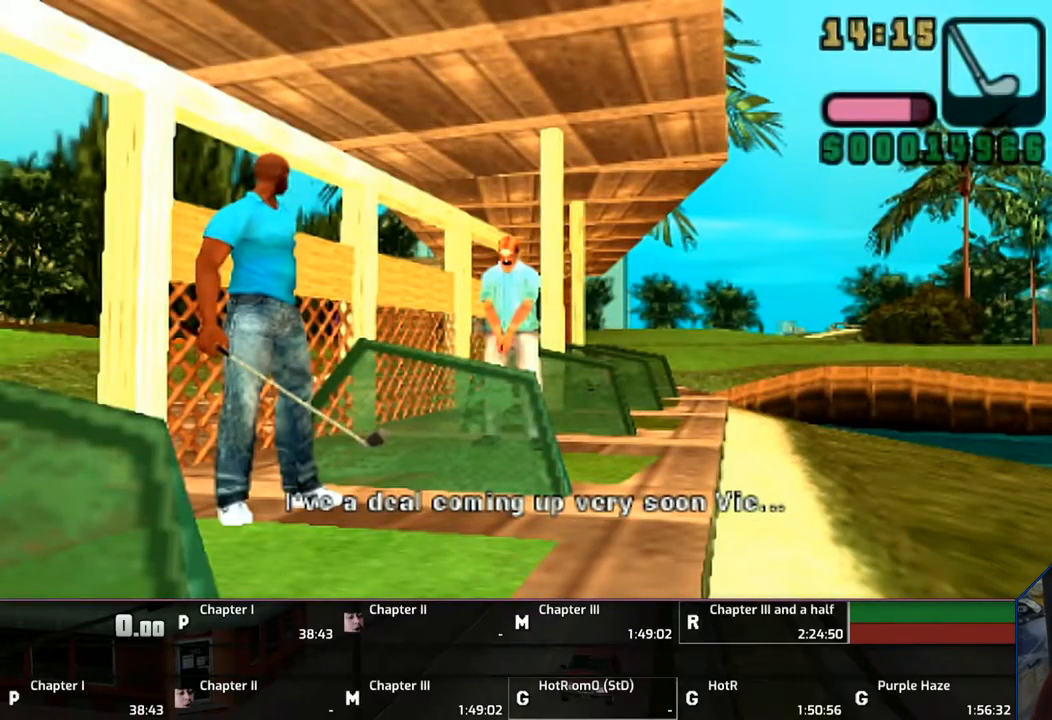
{"buttons": ["CROSS"], "left_stick": "center", "right_stick": "center", "events": [[17, "CROSS", "down"], [133, "CROSS", "up"], [183, "CROSS", "down"], [350, "CROSS", "up"], [383, "CROSS", "down"]]}